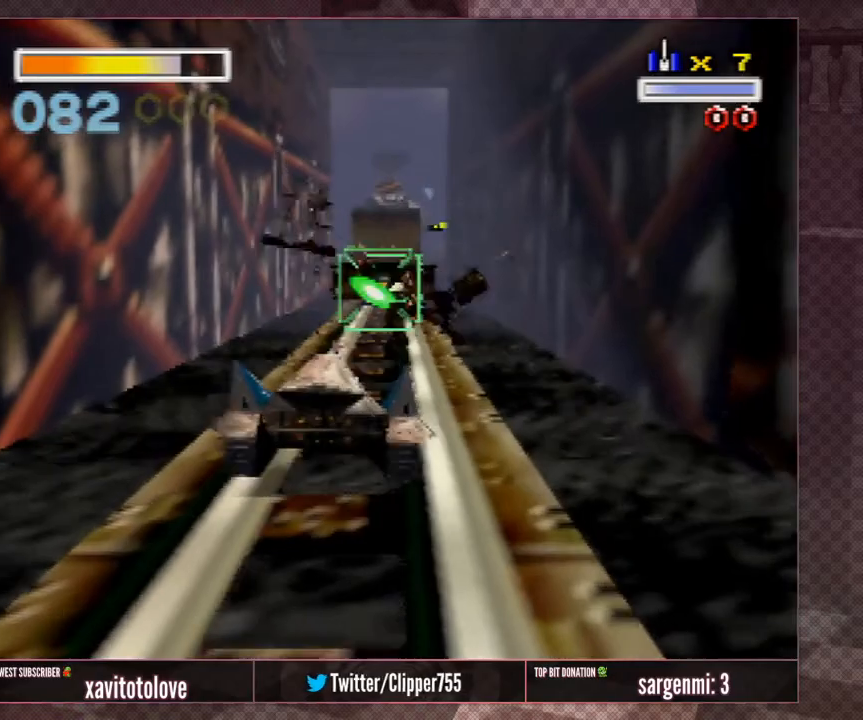
Gameplay with a controller (Nintendo layout); each line is a JSON object with the inputs held at the frame after it. "events" lists button and stick changes between this image and that frame as [ms after this image, input, new state], when the widget could be followed in between. Not read: L1 L3 R3.
{"buttons": [], "left_stick": "up", "events": [[33, "A", "up"], [100, "A", "down"], [167, "A", "up"], [233, "A", "down"], [300, "A", "up"], [367, "A", "down"], [433, "A", "up"]]}
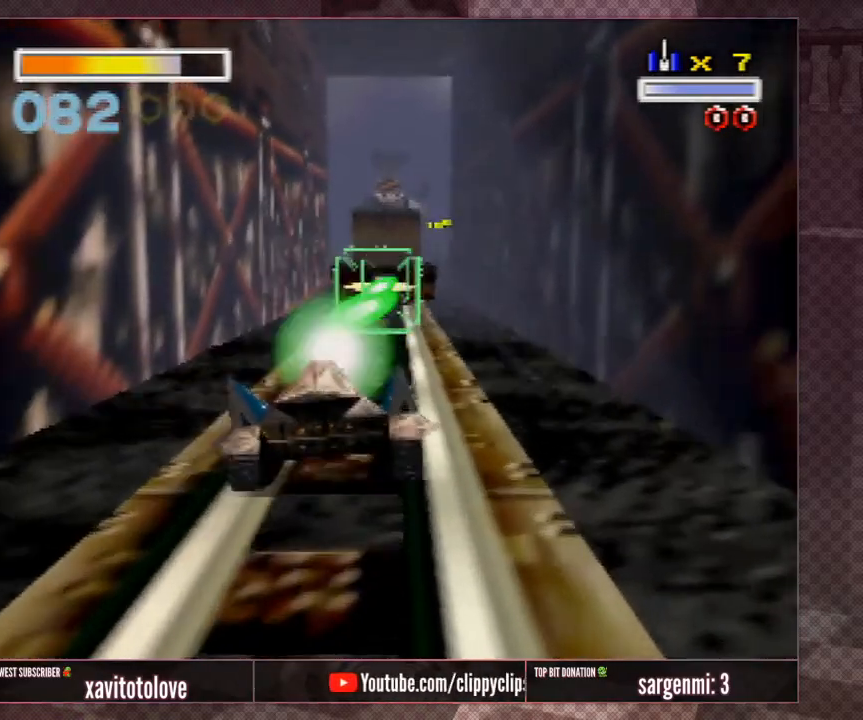
{"buttons": [], "left_stick": "up", "events": [[33, "A", "down"], [133, "A", "up"], [183, "A", "down"], [300, "A", "up"], [400, "A", "down"], [467, "A", "up"]]}
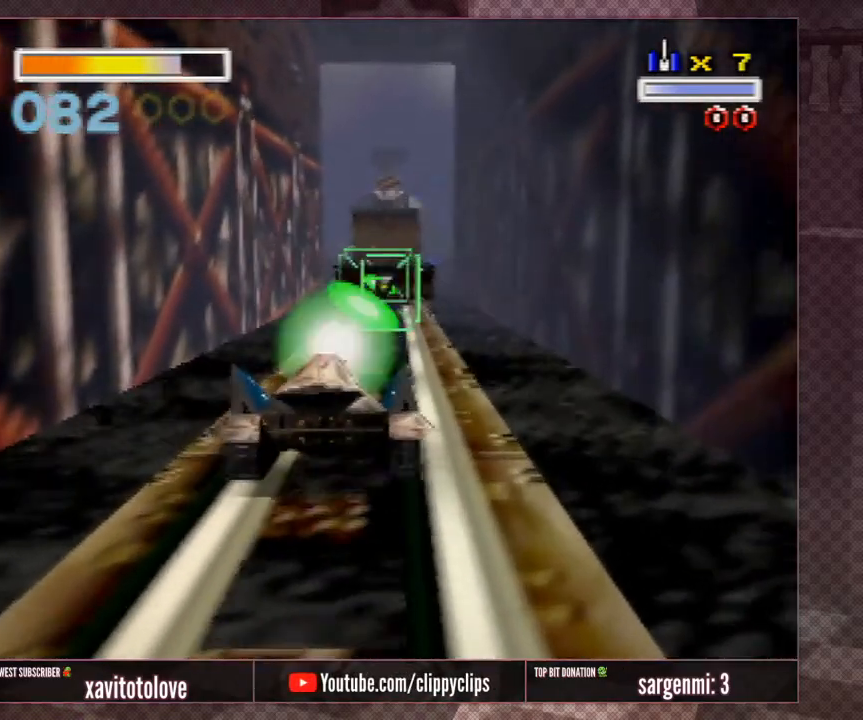
{"buttons": ["A"], "left_stick": "up", "events": [[33, "A", "down"], [167, "A", "up"], [233, "A", "down"], [333, "A", "up"], [433, "A", "down"]]}
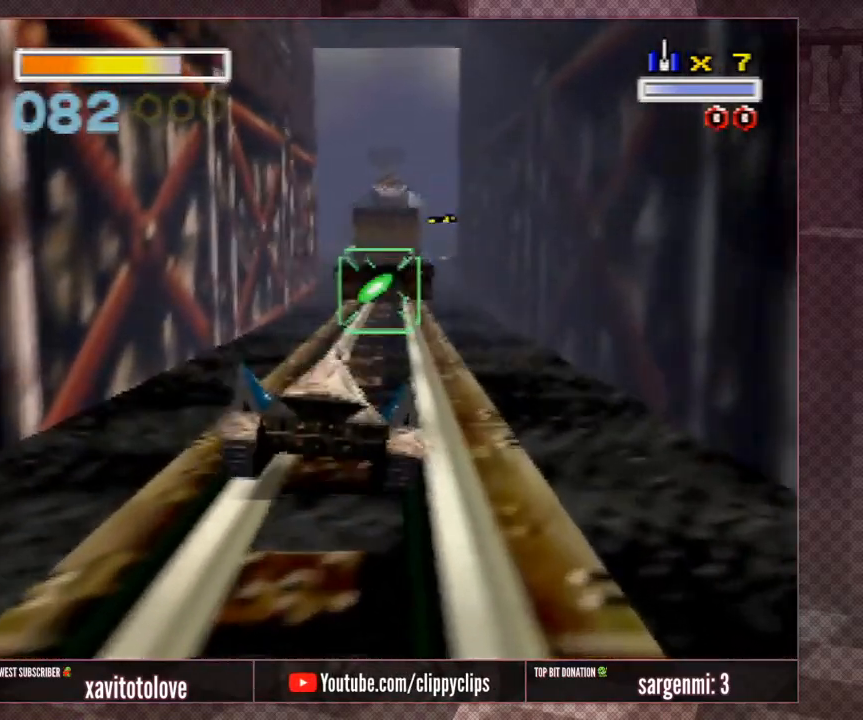
{"buttons": ["A"], "left_stick": "up", "events": [[33, "A", "up"], [133, "A", "down"], [200, "A", "up"], [300, "A", "down"], [433, "A", "up"], [500, "A", "down"]]}
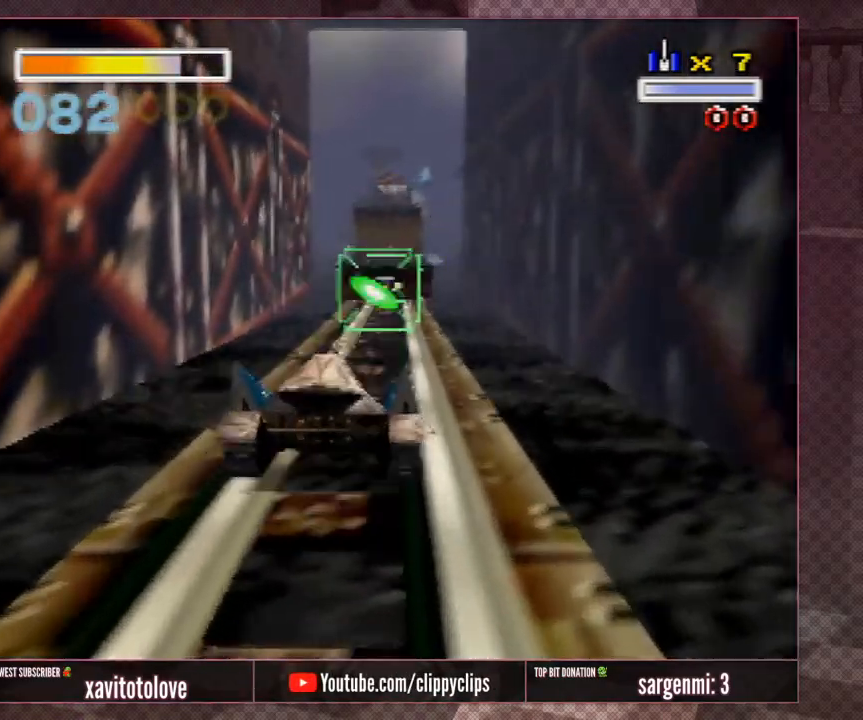
{"buttons": ["A"], "left_stick": "center", "events": [[133, "A", "up"], [133, "left_stick", "center"], [200, "A", "down"], [333, "A", "up"], [417, "A", "down"]]}
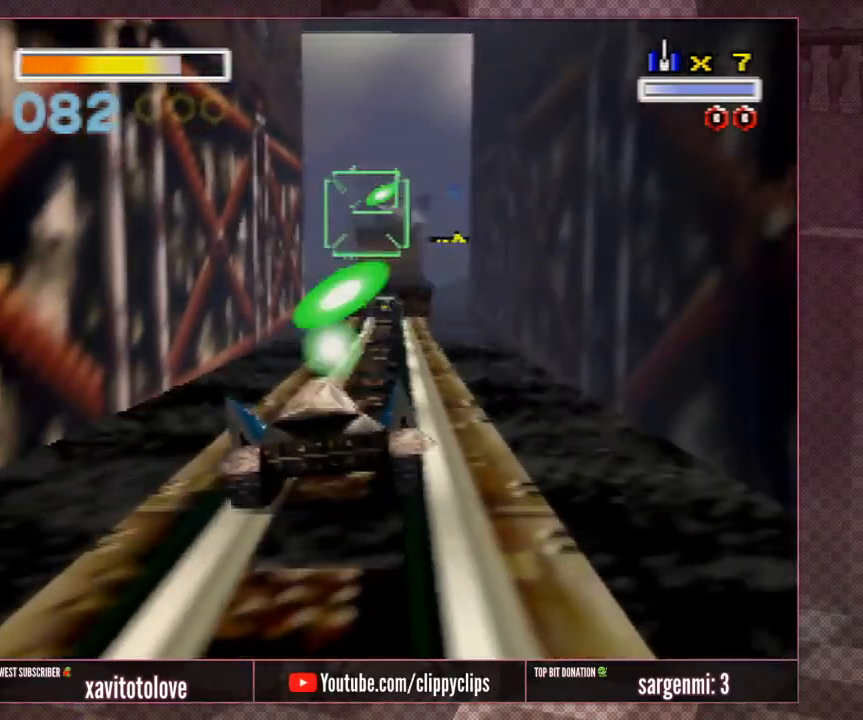
{"buttons": ["A"], "left_stick": "center", "events": [[17, "A", "up"], [117, "A", "down"], [117, "left_stick", "up"], [217, "A", "up"], [267, "left_stick", "center"], [300, "A", "down"], [400, "A", "up"], [500, "A", "down"]]}
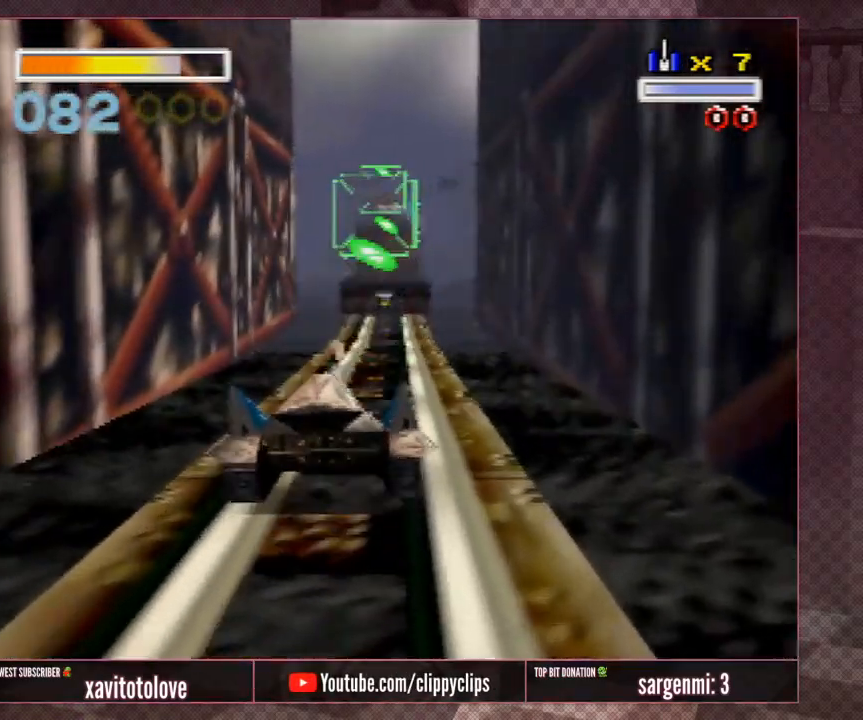
{"buttons": [], "left_stick": "up", "events": [[83, "left_stick", "up"], [117, "A", "up"], [217, "A", "down"], [300, "A", "up"], [383, "A", "down"], [483, "A", "up"]]}
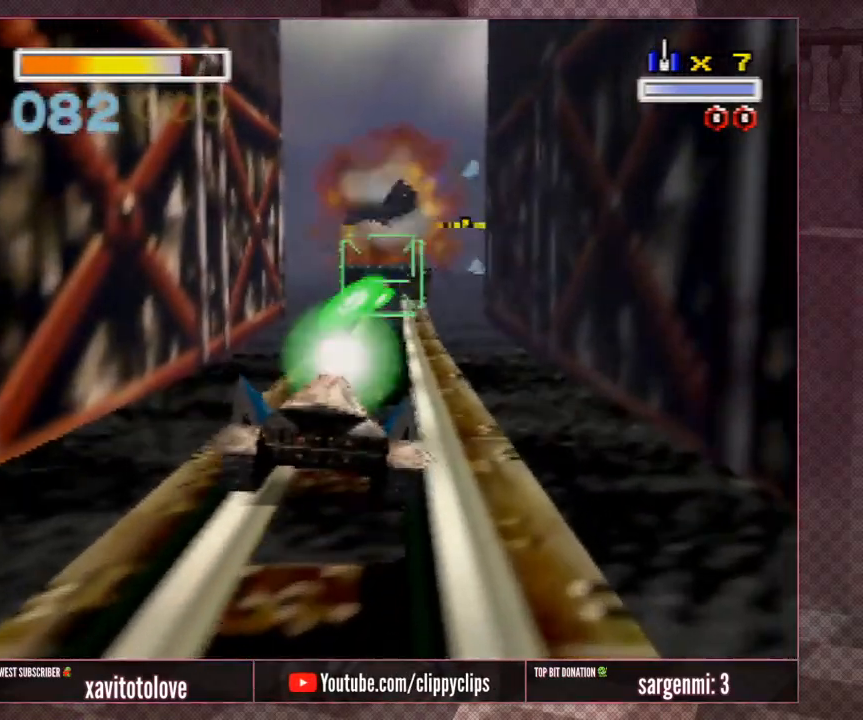
{"buttons": [], "left_stick": "up", "events": [[50, "A", "down"], [150, "A", "up"], [217, "A", "down"], [283, "left_stick", "center"], [317, "A", "up"], [383, "A", "down"], [417, "A", "up"], [417, "left_stick", "up"]]}
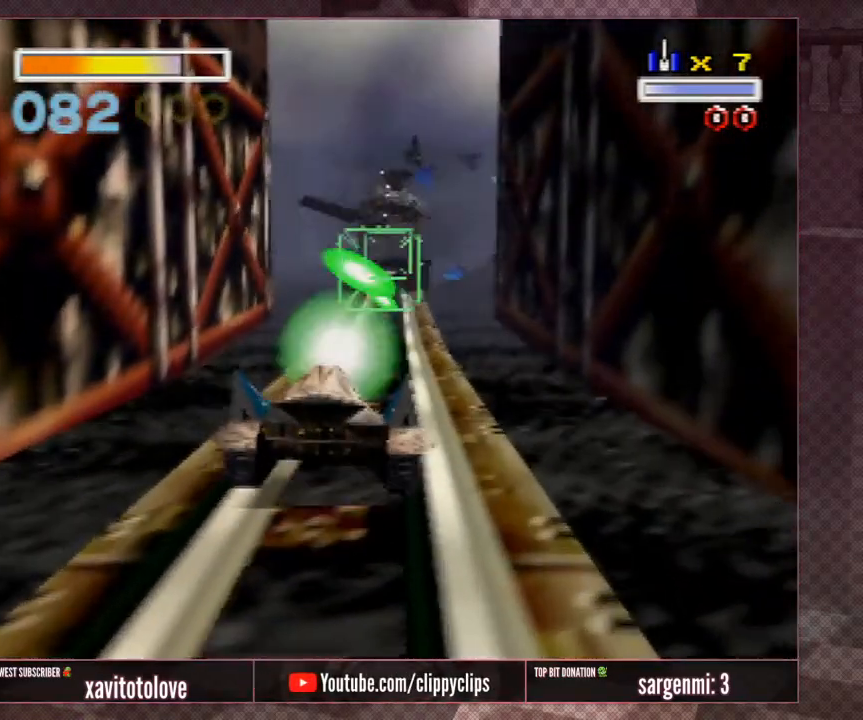
{"buttons": [], "left_stick": "up", "events": [[17, "A", "down"], [67, "A", "up"], [167, "A", "down"], [167, "left_stick", "center"], [267, "A", "up"], [267, "left_stick", "up"], [383, "A", "down"], [467, "A", "up"]]}
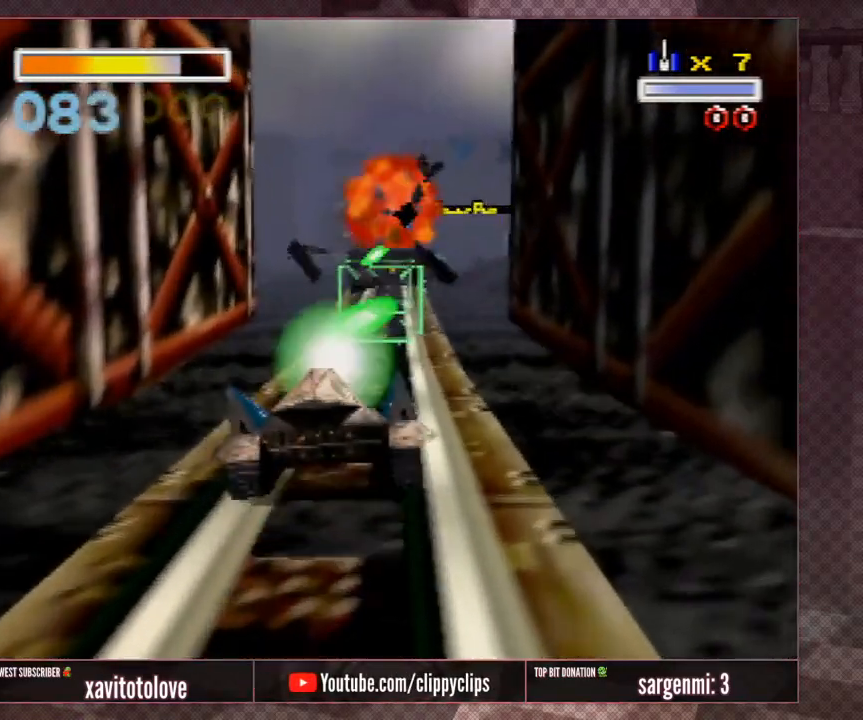
{"buttons": ["A"], "left_stick": "up", "events": [[33, "A", "down"], [100, "A", "up"], [183, "A", "down"], [250, "A", "up"], [317, "A", "down"], [383, "A", "up"], [483, "A", "down"]]}
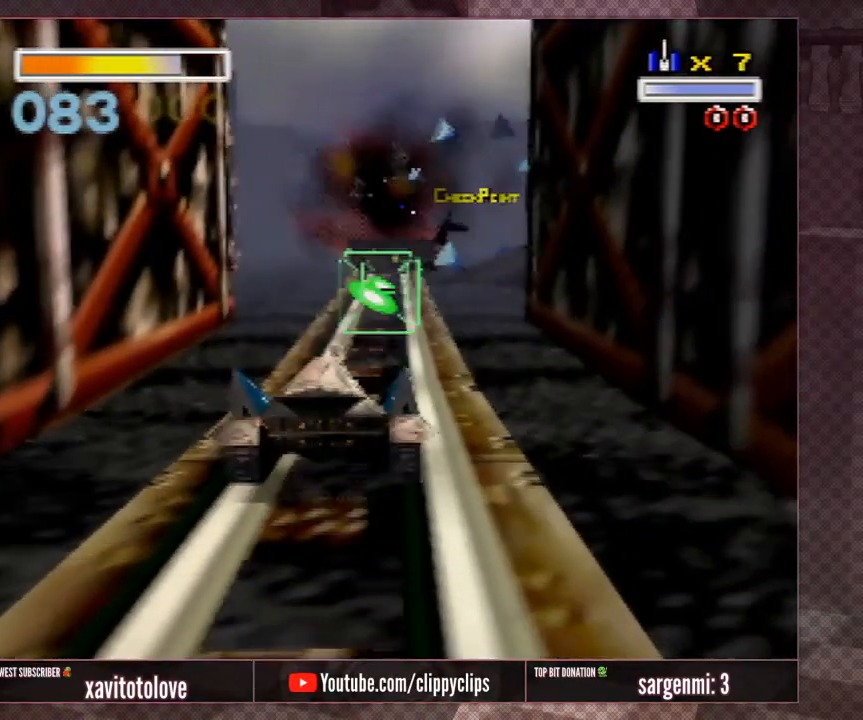
{"buttons": ["A"], "left_stick": "up", "events": [[50, "A", "up"], [150, "A", "down"], [217, "left_stick", "center"], [250, "A", "up"], [283, "left_stick", "up"], [300, "A", "down"], [367, "A", "up"], [483, "A", "down"]]}
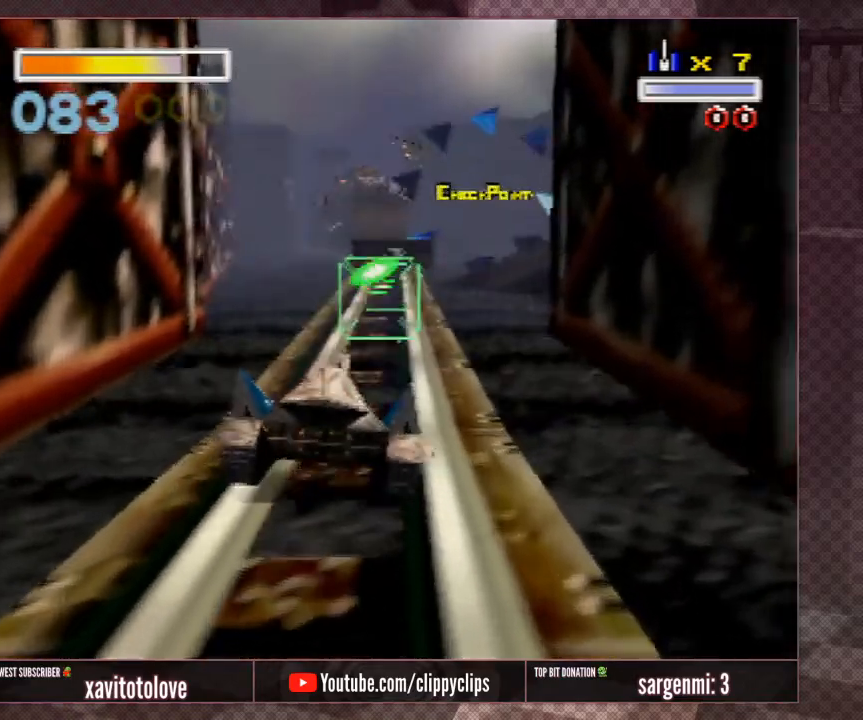
{"buttons": [], "left_stick": "center", "events": [[17, "left_stick", "center"], [100, "A", "up"], [150, "A", "down"], [150, "left_stick", "up"], [250, "A", "up"], [317, "left_stick", "center"], [350, "A", "down"], [450, "A", "up"]]}
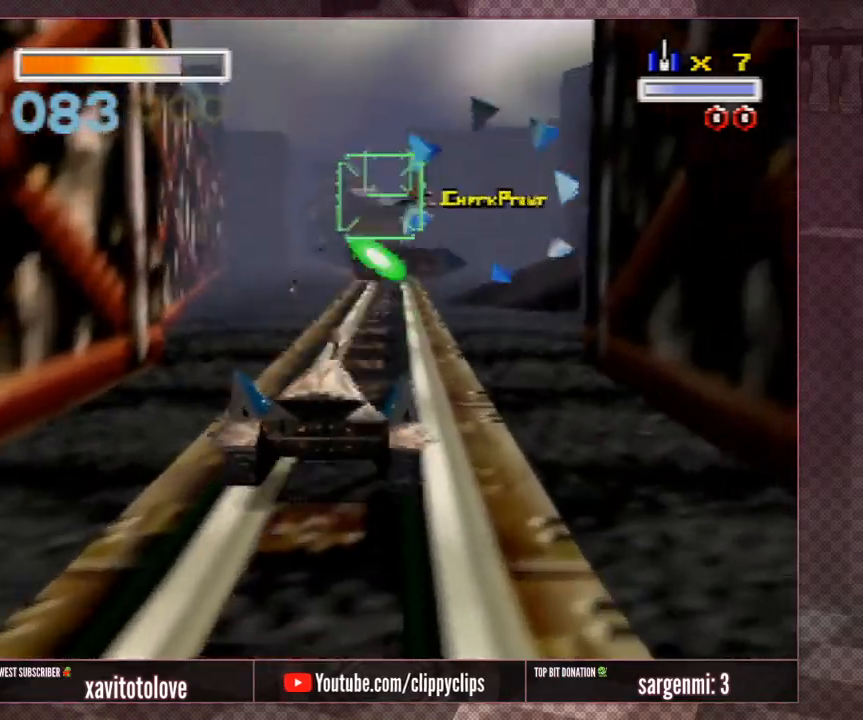
{"buttons": [], "left_stick": "up-right", "events": [[17, "A", "down"], [17, "left_stick", "up"], [150, "A", "up"], [217, "A", "down"], [317, "A", "up"], [317, "left_stick", "center"], [417, "A", "down"], [450, "left_stick", "up-right"], [483, "A", "up"]]}
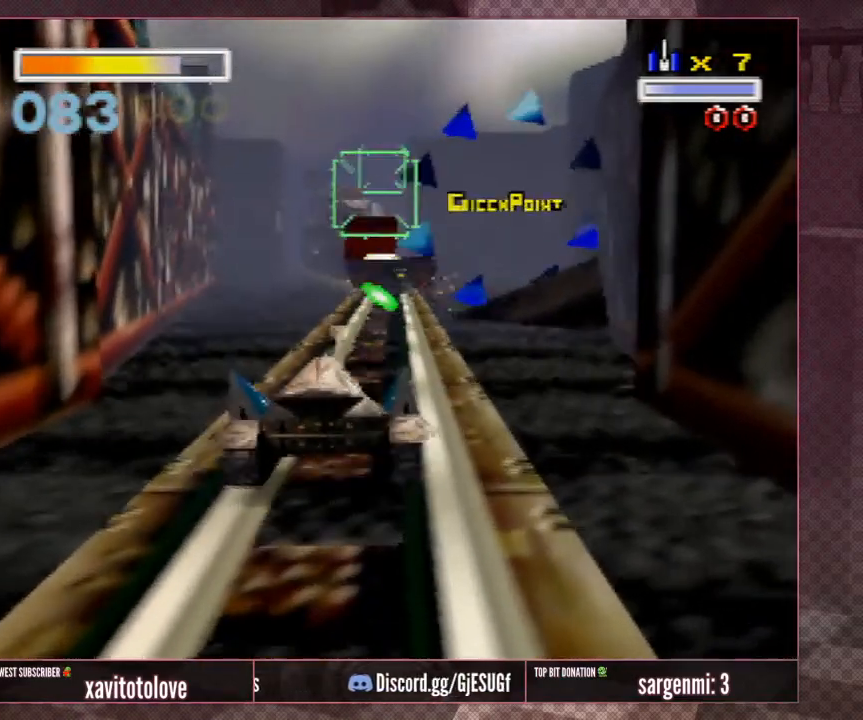
{"buttons": ["A"], "left_stick": "up", "events": [[50, "A", "down"], [150, "A", "up"], [200, "A", "down"], [267, "A", "up"], [317, "A", "down"], [400, "A", "up"], [417, "left_stick", "up"], [450, "A", "down"]]}
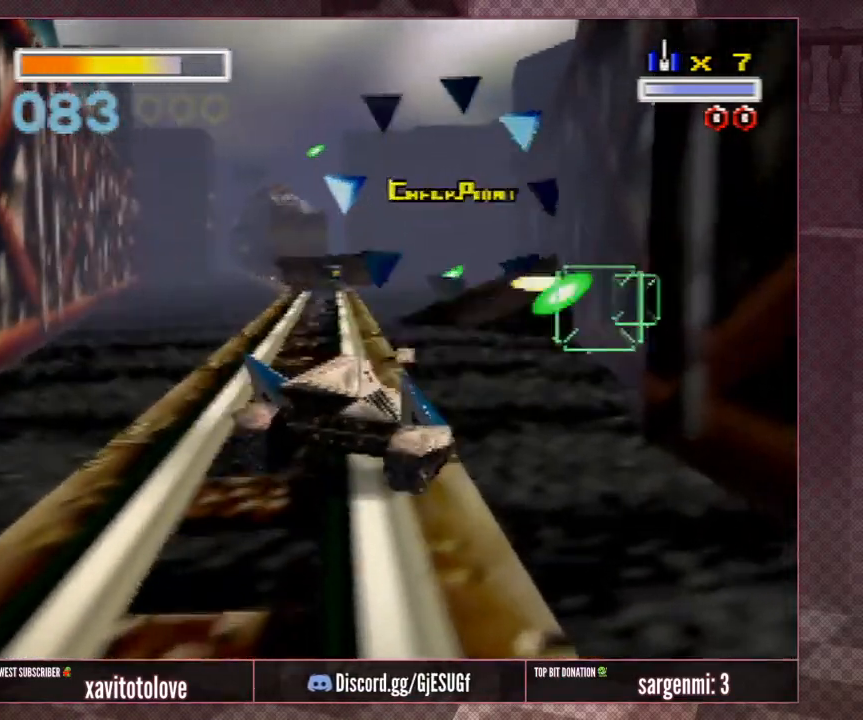
{"buttons": [], "left_stick": "up", "events": [[17, "A", "up"], [117, "left_stick", "up-right"], [450, "left_stick", "up"]]}
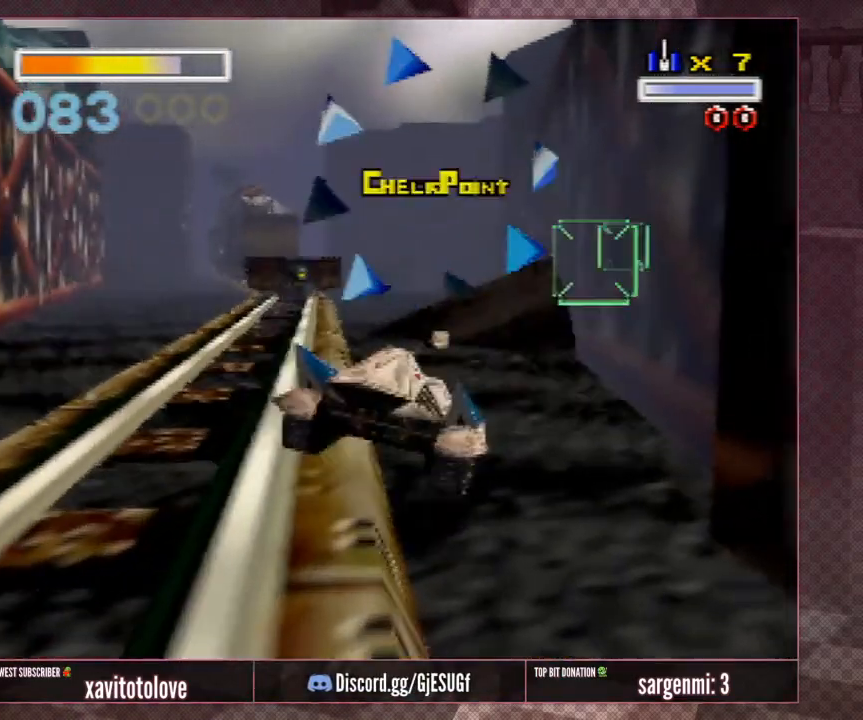
{"buttons": [], "left_stick": "up", "events": [[117, "left_stick", "up-right"], [283, "left_stick", "up"]]}
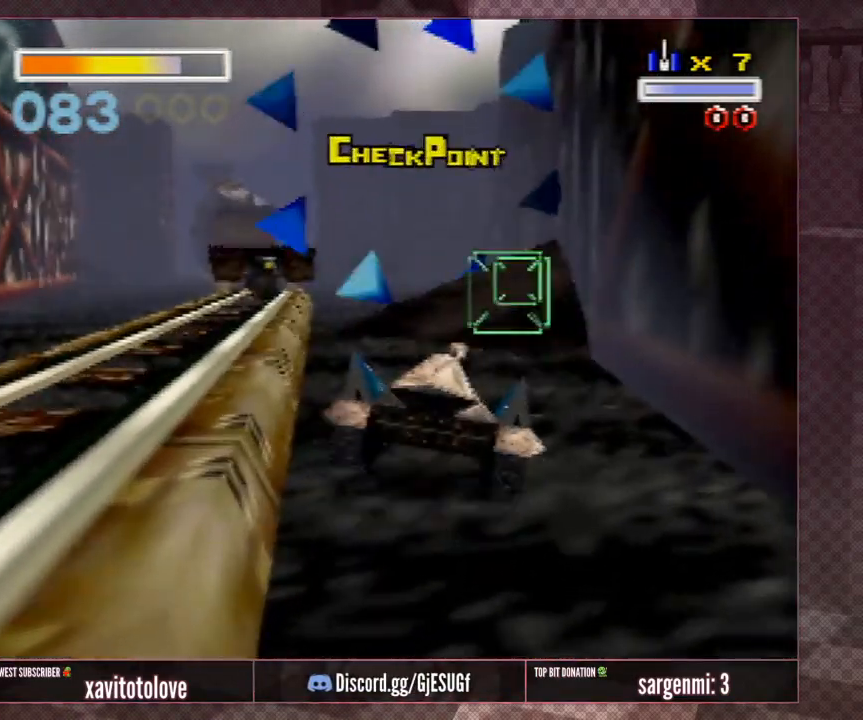
{"buttons": [], "left_stick": "up", "events": []}
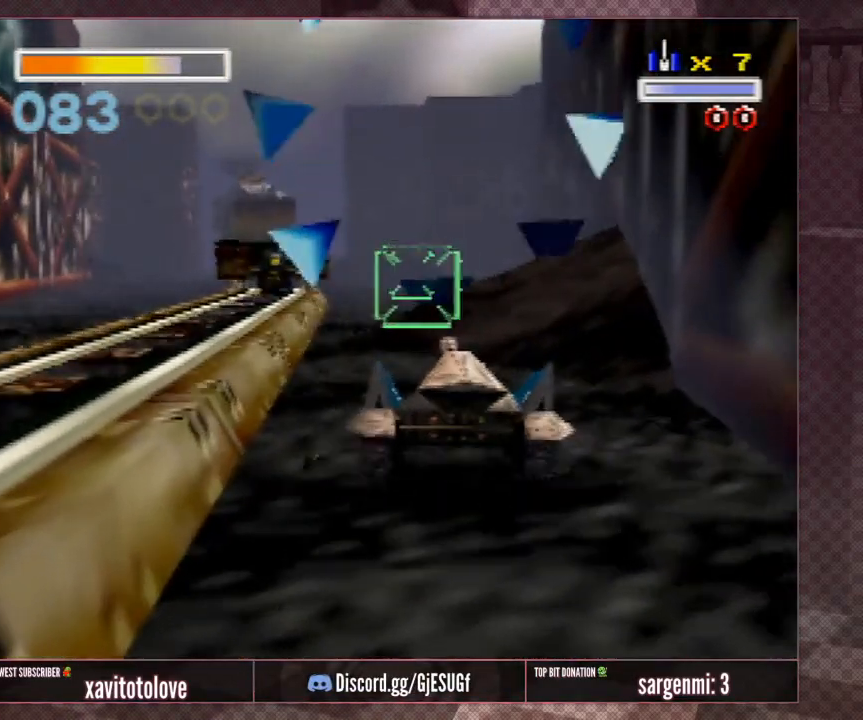
{"buttons": ["A", "R1", "Z"], "left_stick": "up", "events": [[217, "Z", "down"], [300, "A", "down"], [300, "R1", "down"]]}
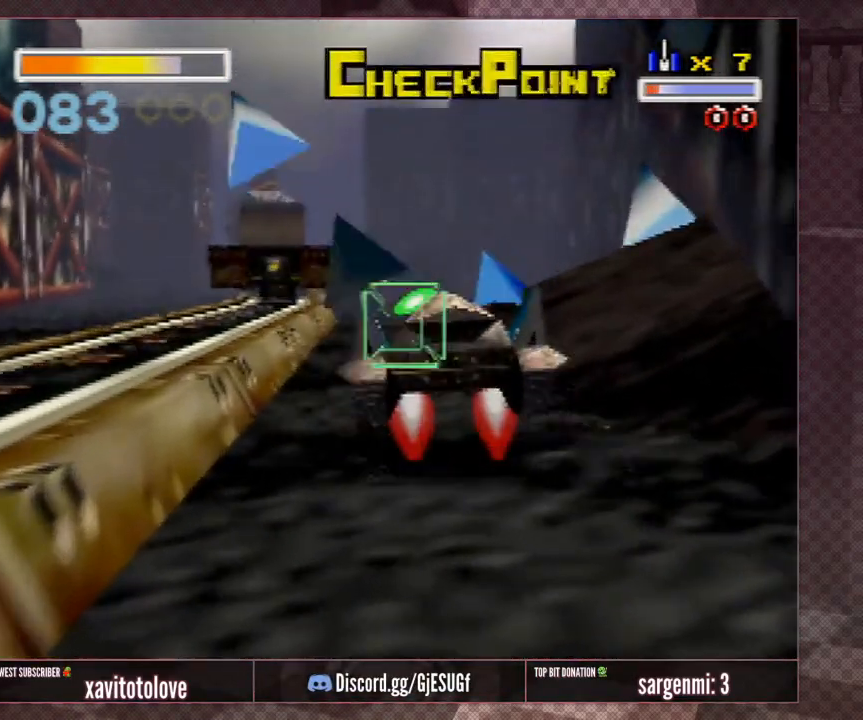
{"buttons": [], "left_stick": "up", "events": [[400, "Z", "up"], [433, "A", "up"], [433, "R1", "up"]]}
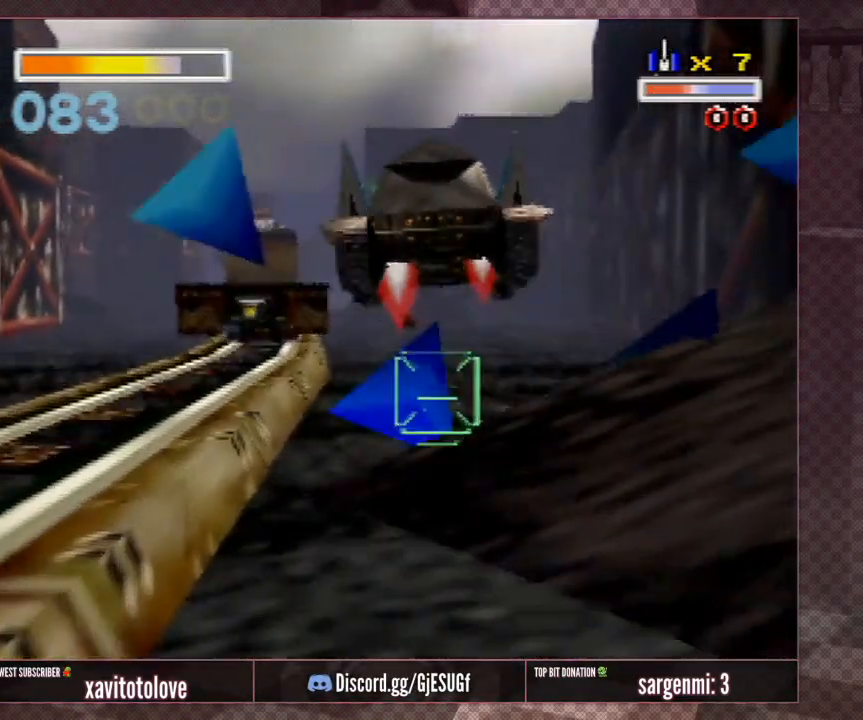
{"buttons": [], "left_stick": "center", "events": [[233, "left_stick", "center"]]}
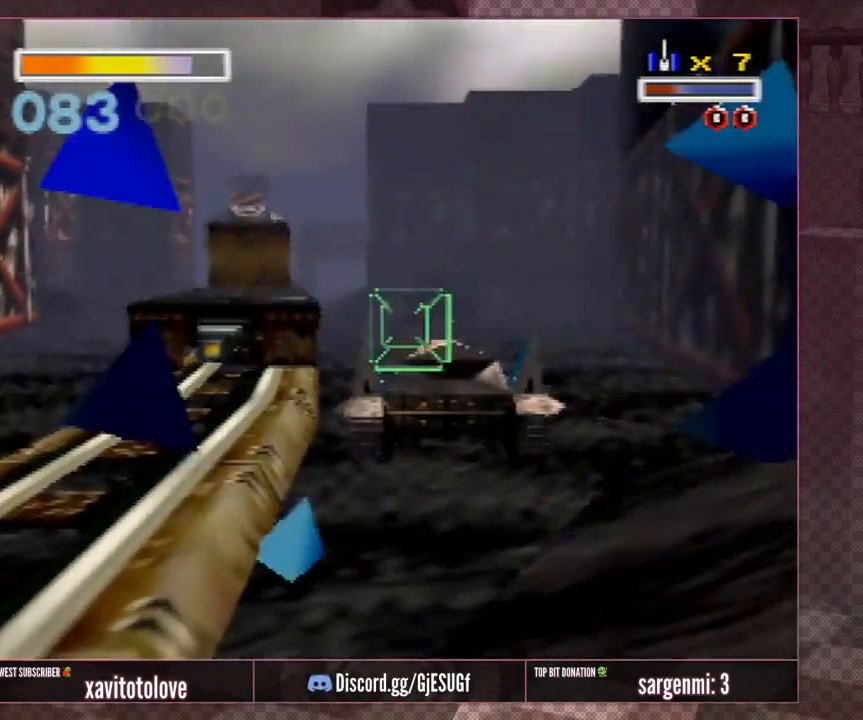
{"buttons": ["A"], "left_stick": "center", "events": [[400, "A", "down"]]}
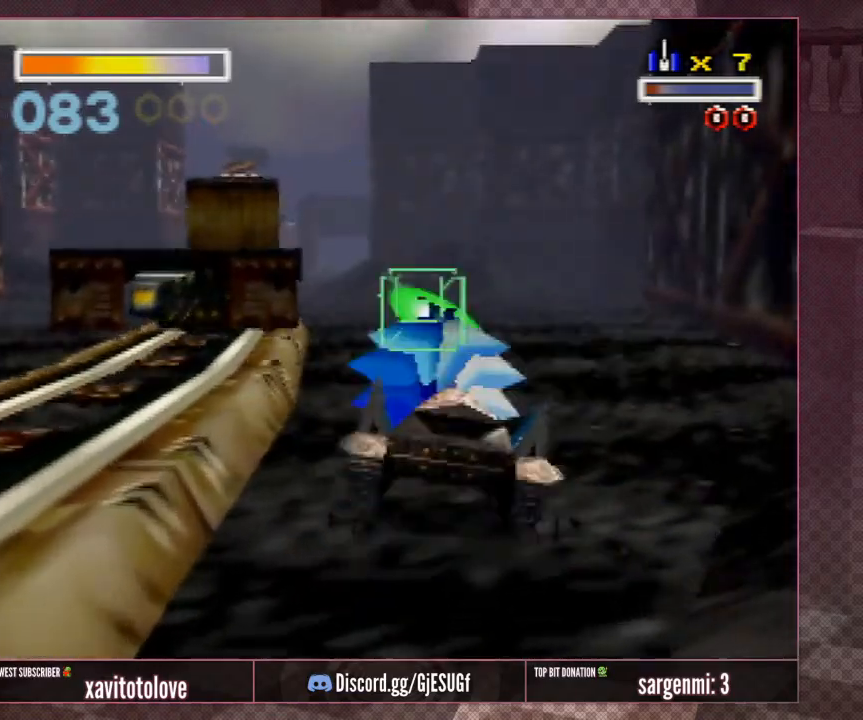
{"buttons": ["A"], "left_stick": "center", "events": [[50, "A", "up"], [183, "A", "down"], [417, "A", "up"], [467, "A", "down"]]}
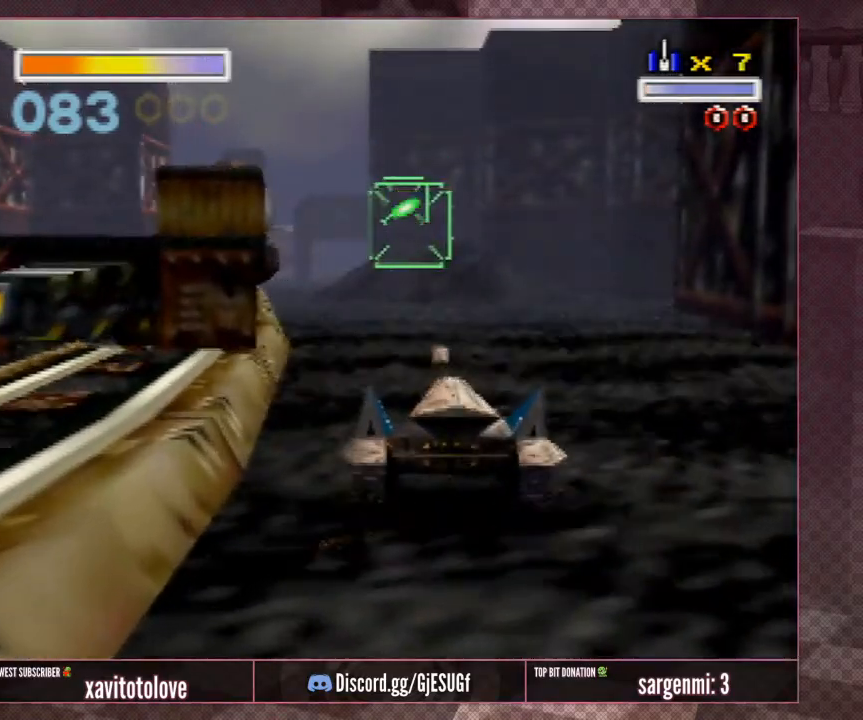
{"buttons": ["A"], "left_stick": "center", "events": [[33, "A", "up"], [133, "A", "down"], [233, "A", "up"], [233, "left_stick", "left"], [300, "A", "down"], [417, "A", "up"], [417, "left_stick", "center"], [450, "A", "down"]]}
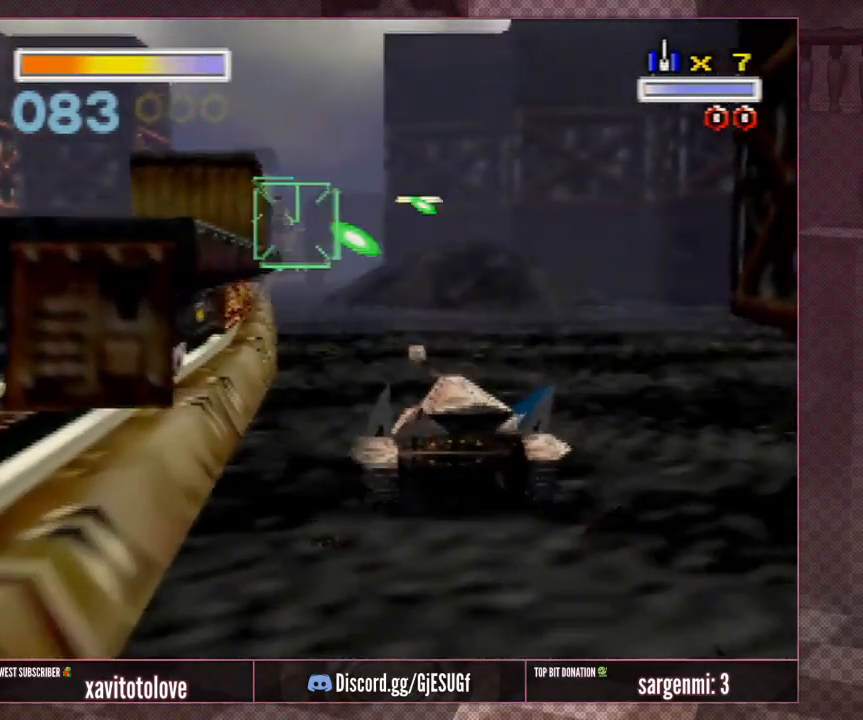
{"buttons": ["A"], "left_stick": "left", "events": [[17, "left_stick", "down-left"], [50, "A", "up"], [83, "A", "down"], [150, "A", "up"], [150, "left_stick", "center"], [217, "A", "down"], [283, "A", "up"], [283, "left_stick", "left"], [367, "A", "down"], [417, "A", "up"], [467, "A", "down"]]}
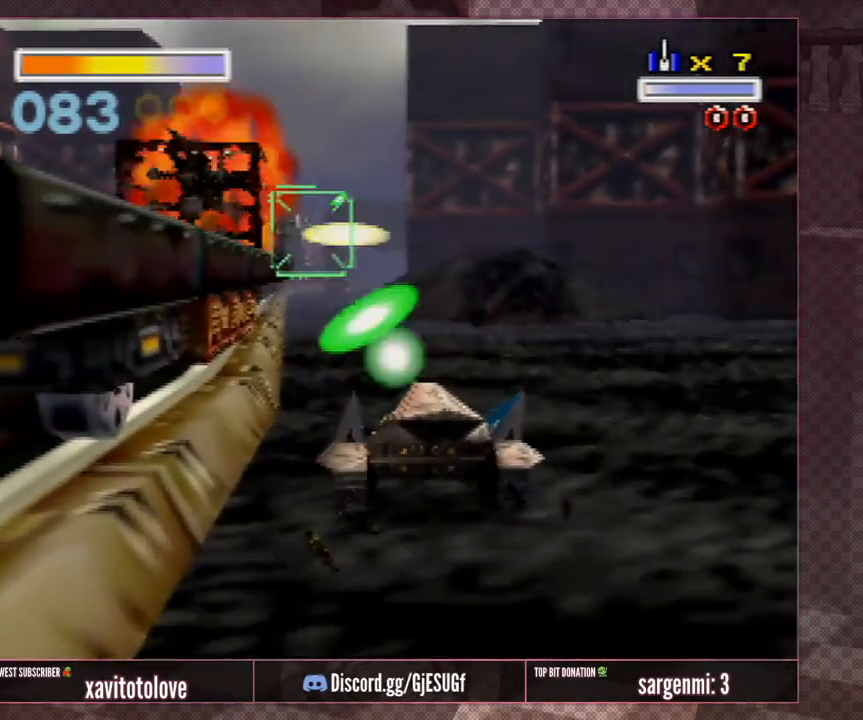
{"buttons": ["A"], "left_stick": "left", "events": [[17, "A", "up"], [67, "A", "down"], [117, "A", "up"], [217, "A", "down"], [267, "A", "up"], [317, "A", "down"], [367, "A", "up"], [417, "A", "down"]]}
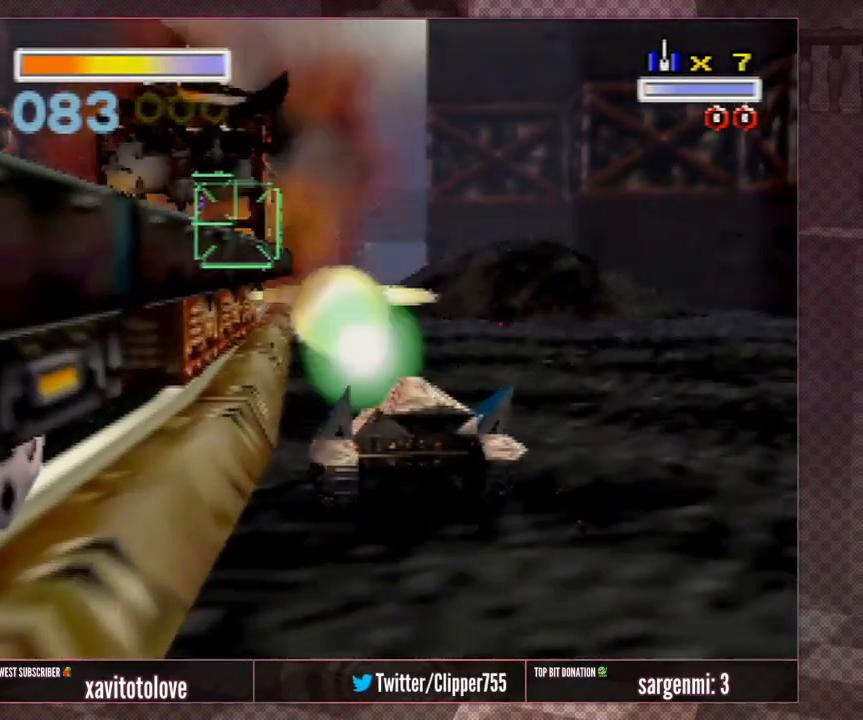
{"buttons": [], "left_stick": "left", "events": [[17, "A", "up"], [67, "A", "down"], [117, "A", "up"], [167, "A", "down"], [217, "A", "up"], [317, "A", "down"], [367, "A", "up"], [417, "A", "down"], [467, "A", "up"]]}
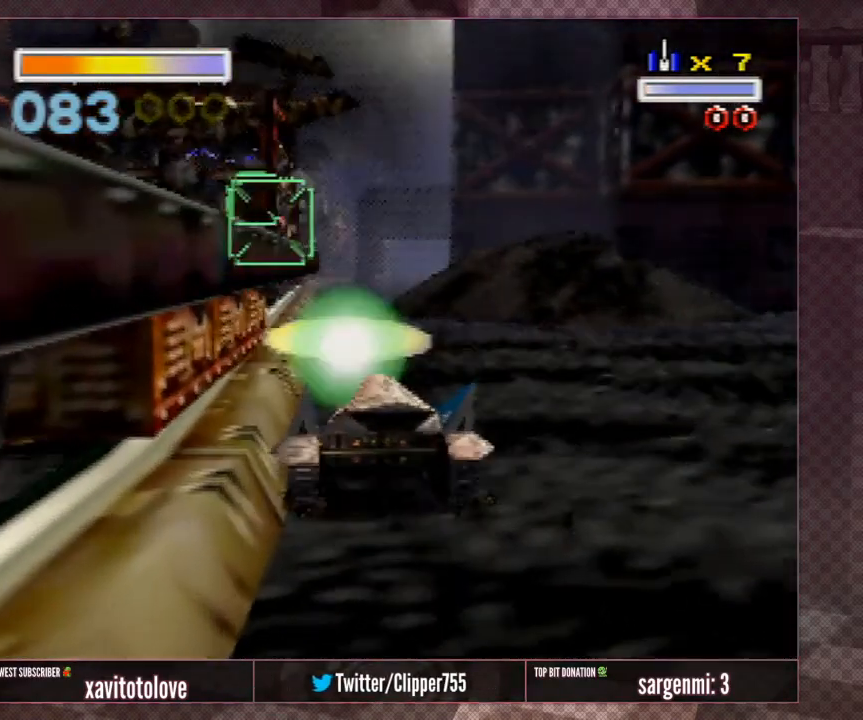
{"buttons": [], "left_stick": "left", "events": [[17, "A", "down"], [67, "A", "up"], [117, "A", "down"], [167, "A", "up"], [317, "A", "down"], [350, "A", "up"], [350, "left_stick", "center"], [450, "left_stick", "left"]]}
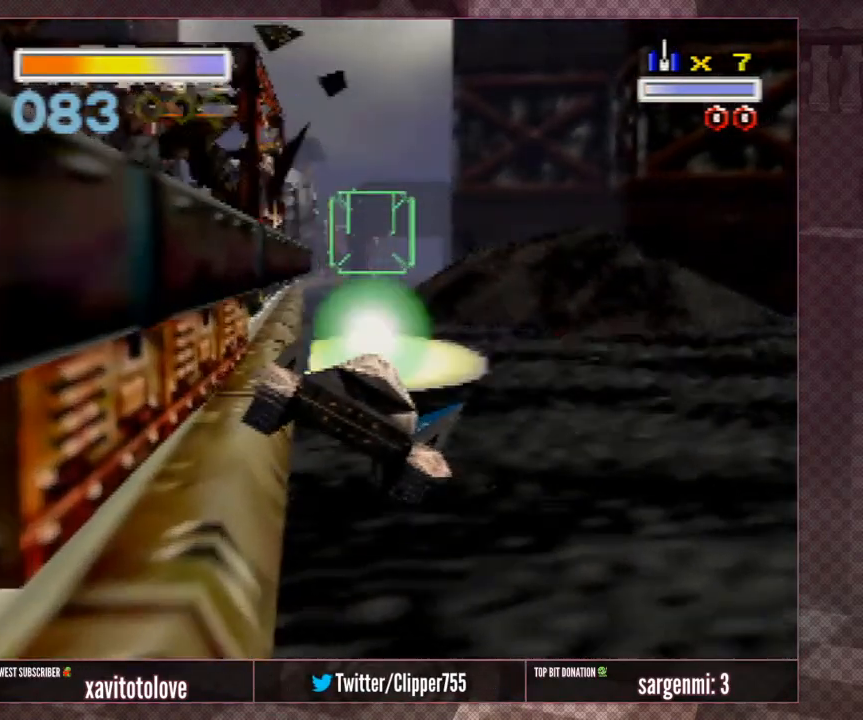
{"buttons": [], "left_stick": "right", "events": [[167, "A", "down"], [167, "left_stick", "center"], [217, "A", "up"], [267, "A", "down"], [317, "A", "up"], [367, "left_stick", "right"]]}
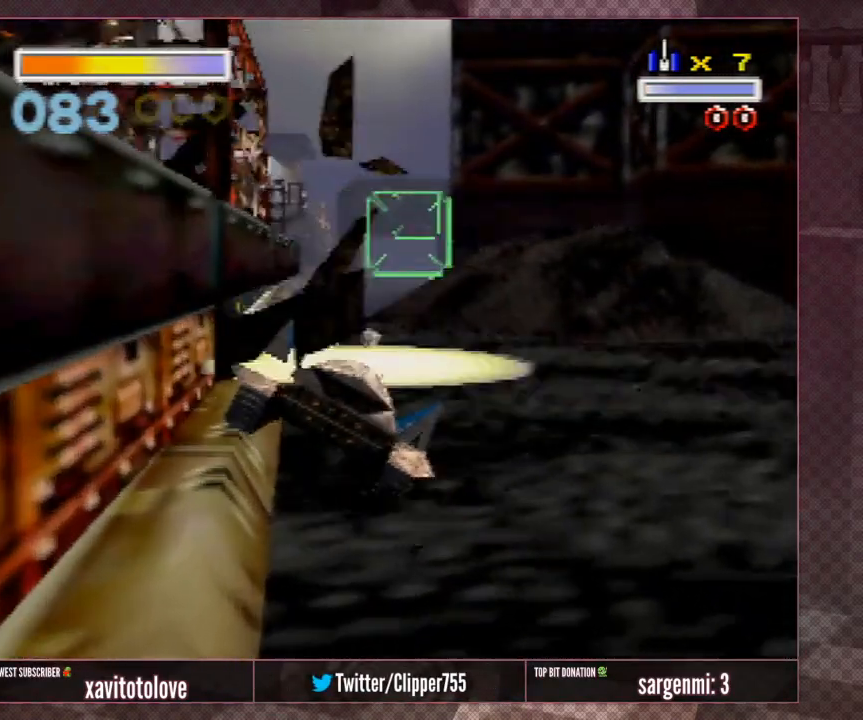
{"buttons": [], "left_stick": "center", "events": [[167, "left_stick", "up-right"], [383, "left_stick", "center"]]}
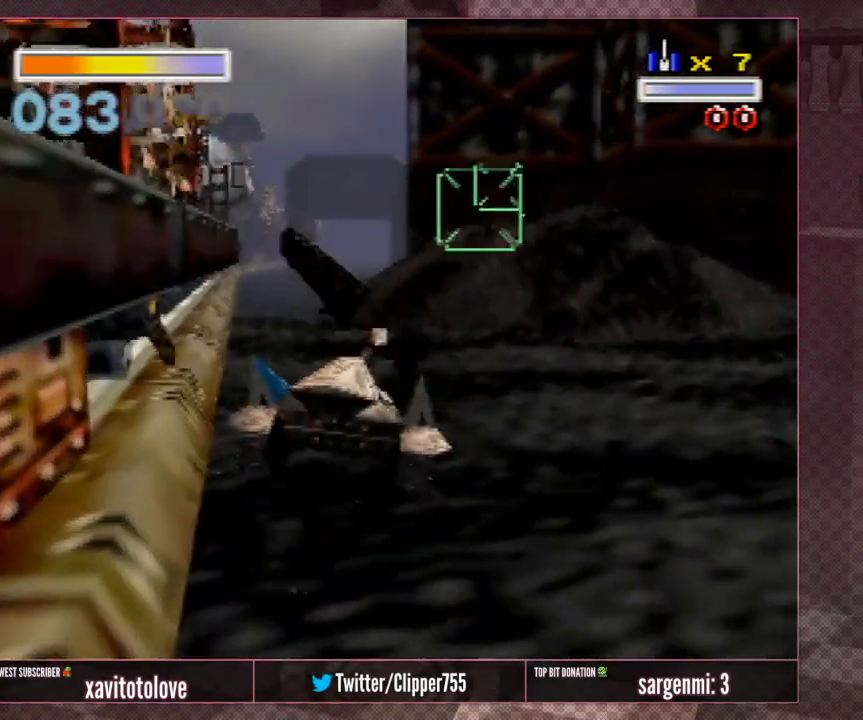
{"buttons": ["A"], "left_stick": "left", "events": [[83, "left_stick", "left"], [117, "A", "down"], [217, "A", "up"], [267, "left_stick", "center"], [317, "A", "down"], [317, "left_stick", "left"], [350, "A", "up"], [417, "A", "down"]]}
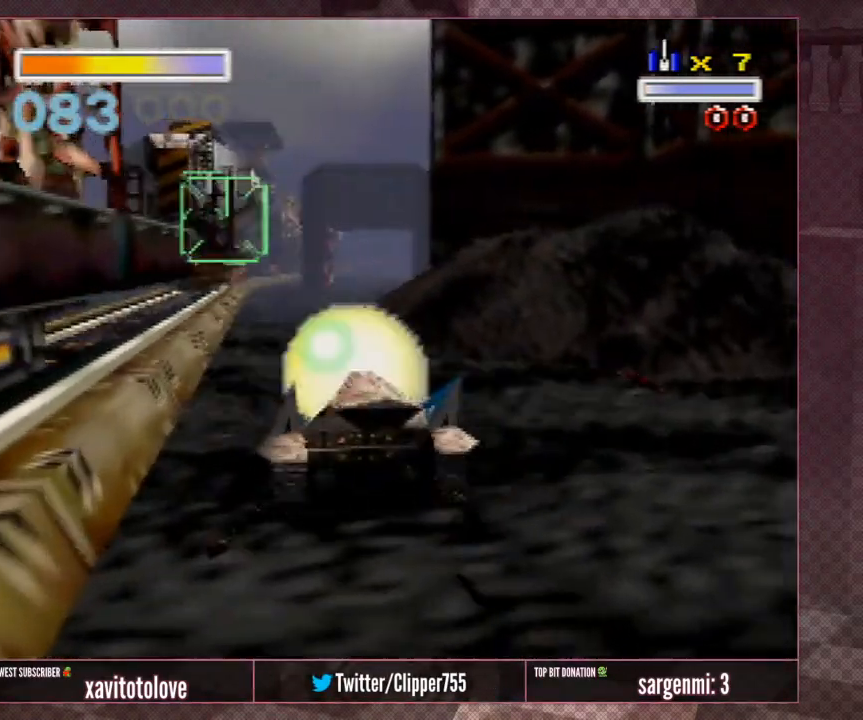
{"buttons": [], "left_stick": "down-left", "events": [[17, "A", "up"], [50, "left_stick", "center"], [83, "A", "down"], [150, "A", "up"], [217, "A", "down"], [250, "left_stick", "down-left"], [283, "A", "up"], [383, "A", "down"], [467, "A", "up"]]}